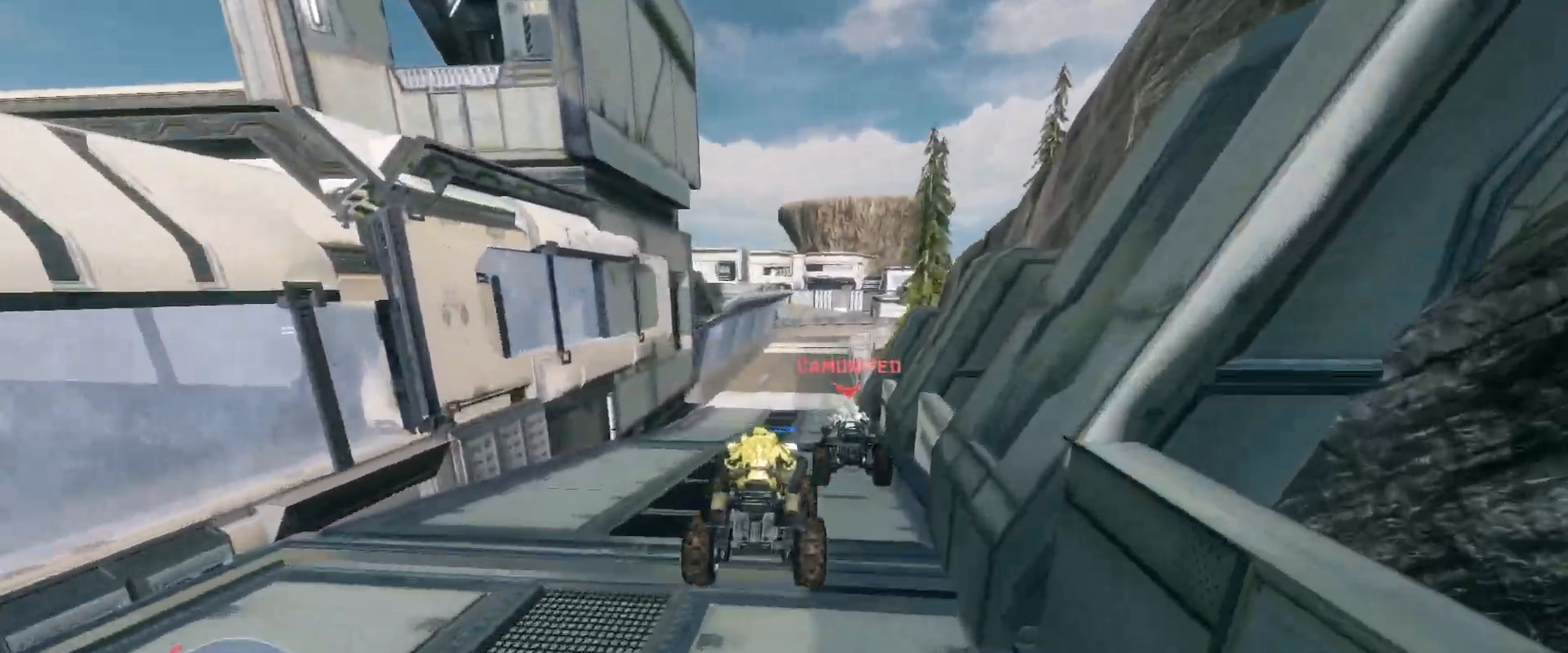
Gameplay with keyboard and mouse; each line is a JSON object with the keys and mouse buttons held at the frame after it. "events" lists presses ("down") and releases ("up") of "a", "ctrl", "d", "e", "s", "w", "mouse_left", "mouse_wheel" and "mouse_right" between this image and that frame as [ms after this image, input, new state], when the widget could be followed in between. "mouse_left", "mouse_wheel", "mouse_right" = the "left", "wheel", "right" buttons of the "mouse" list. No other keys are recorded. "wheel" means that the mouse wheel is clicked or scrolled. Mouse movement is not recorded.
{"keys": ["w"], "mouse": [], "events": []}
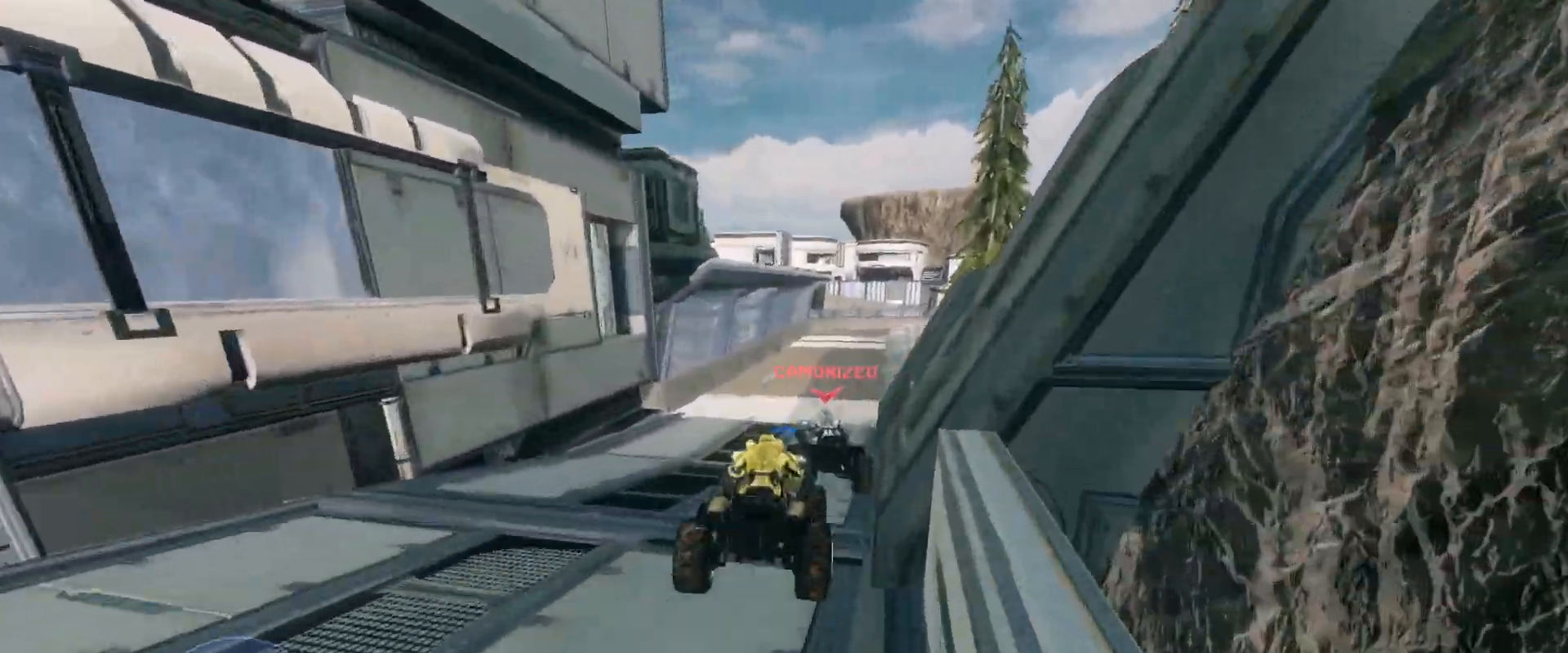
{"keys": ["w"], "mouse": [], "events": []}
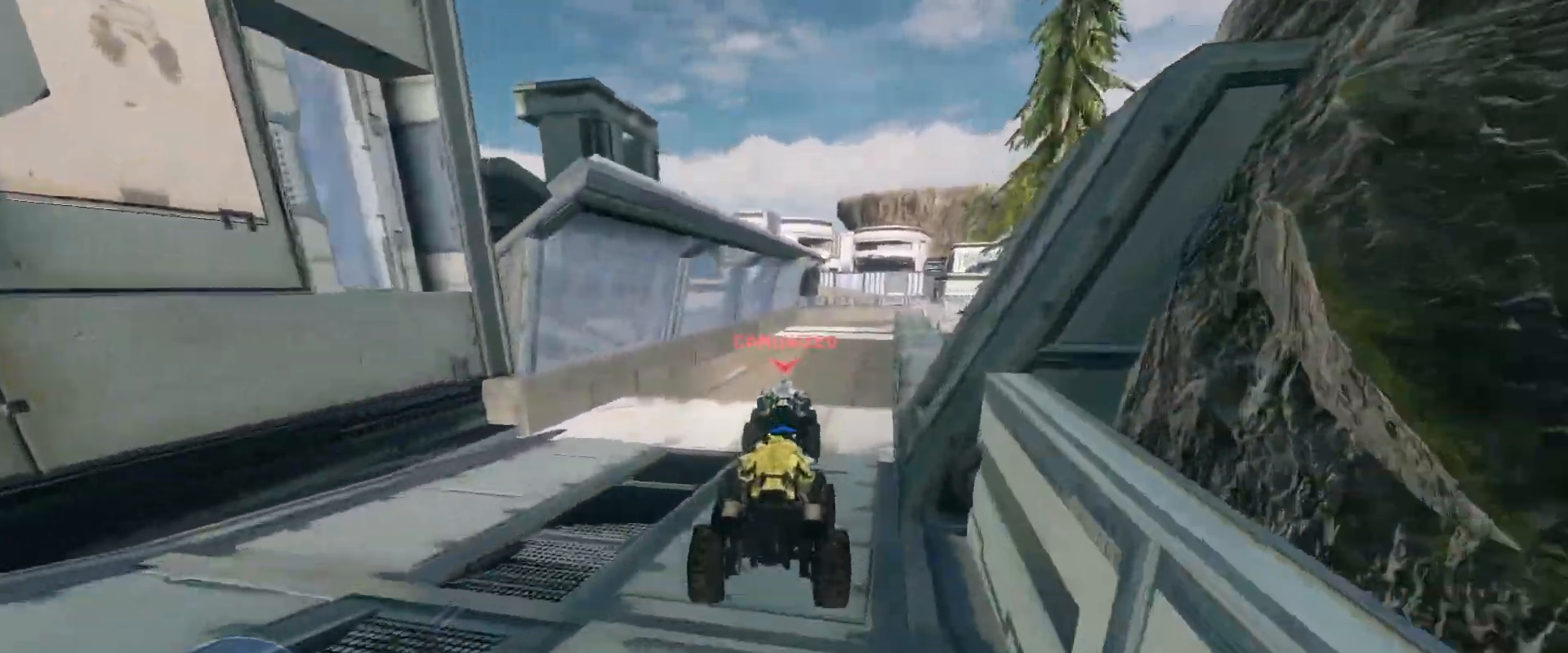
{"keys": ["w"], "mouse": [], "events": []}
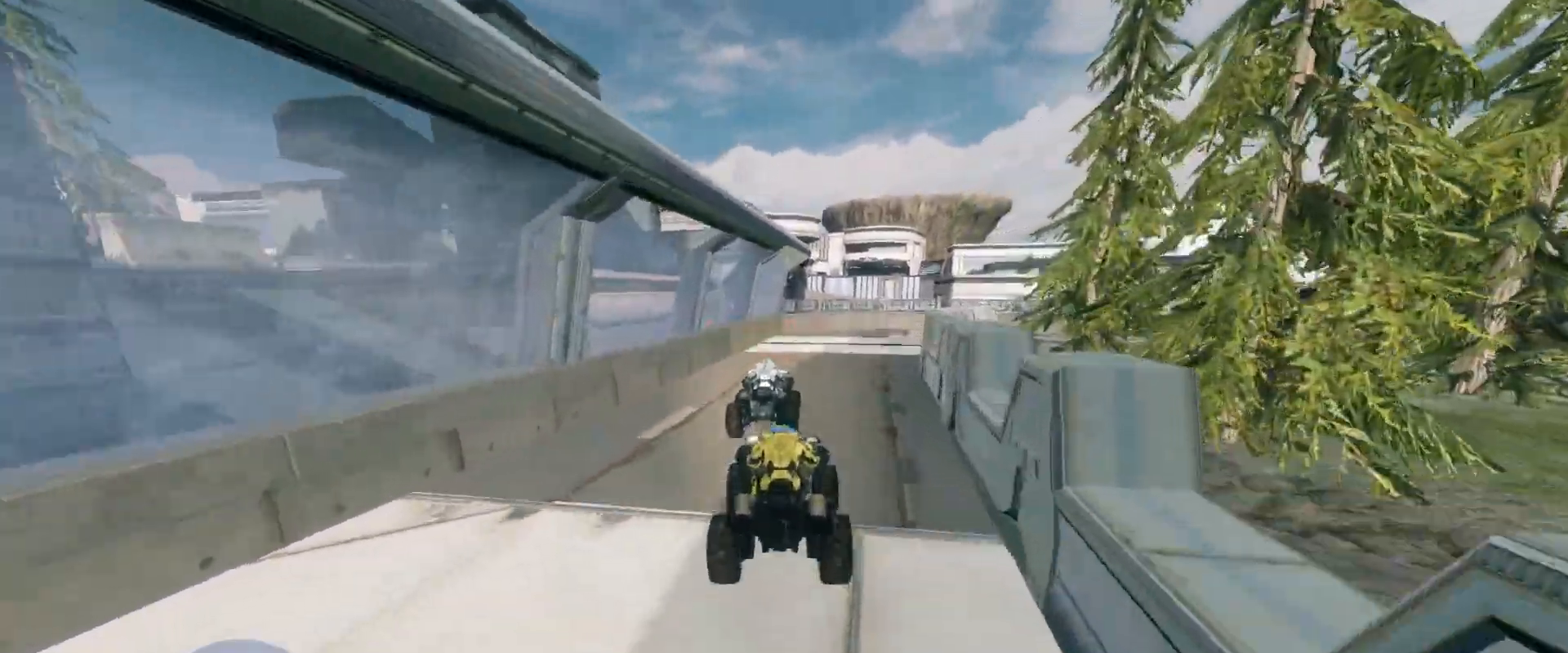
{"keys": ["w"], "mouse": [], "events": []}
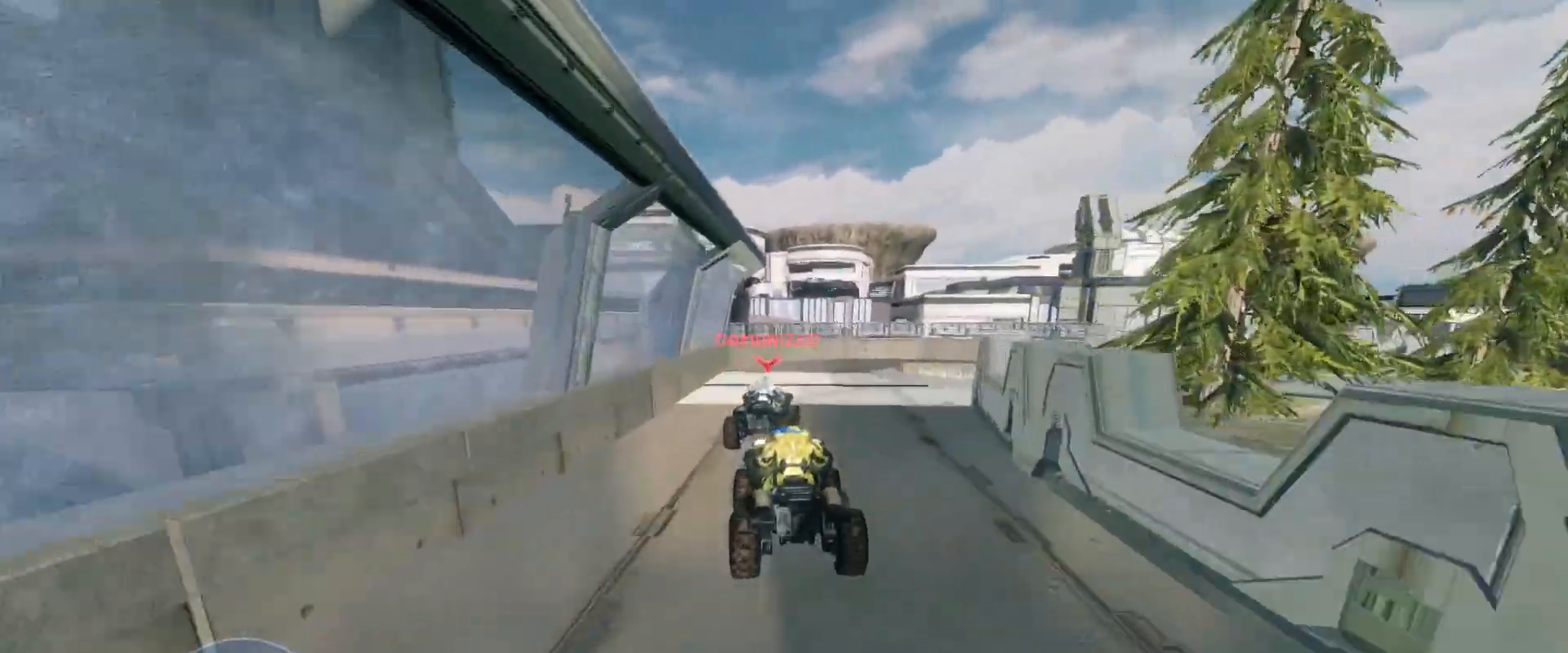
{"keys": [], "mouse": [], "events": [[401, "w", "up"]]}
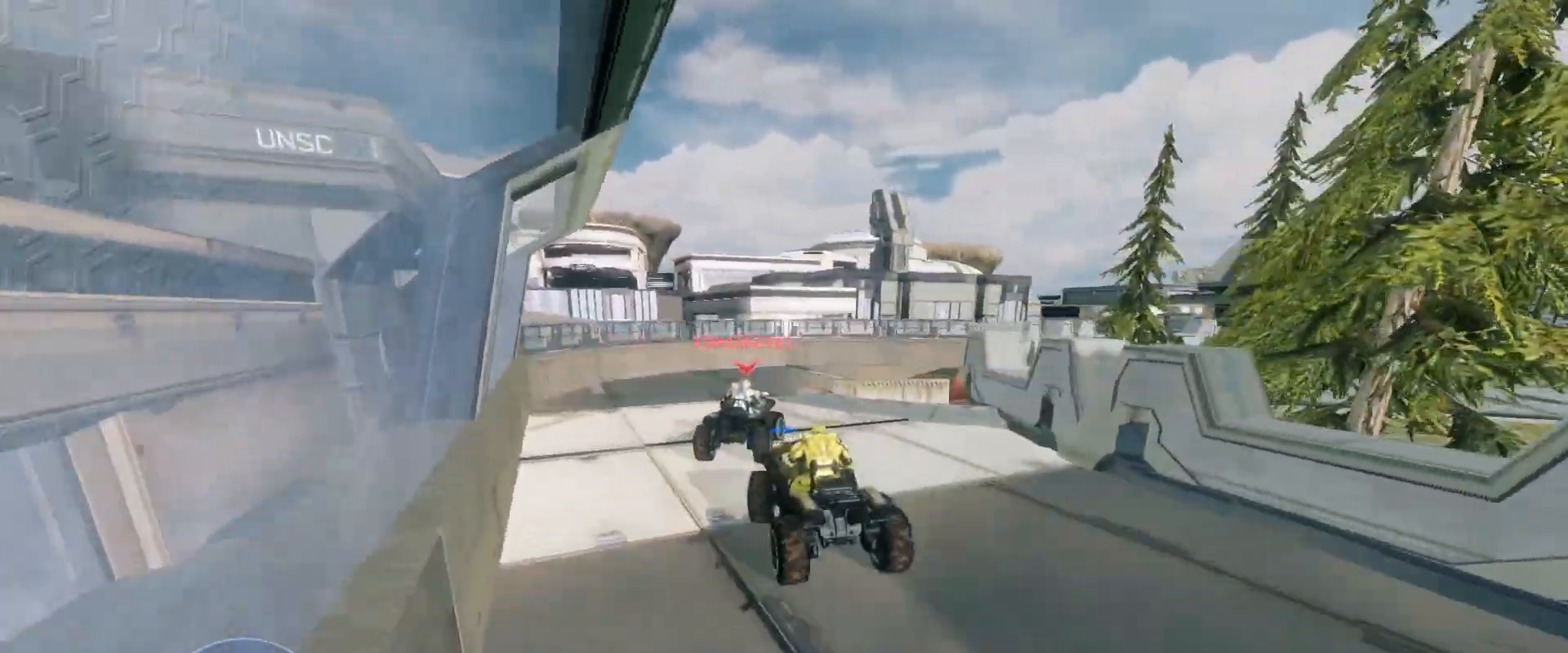
{"keys": ["w"], "mouse": [], "events": [[100, "w", "down"]]}
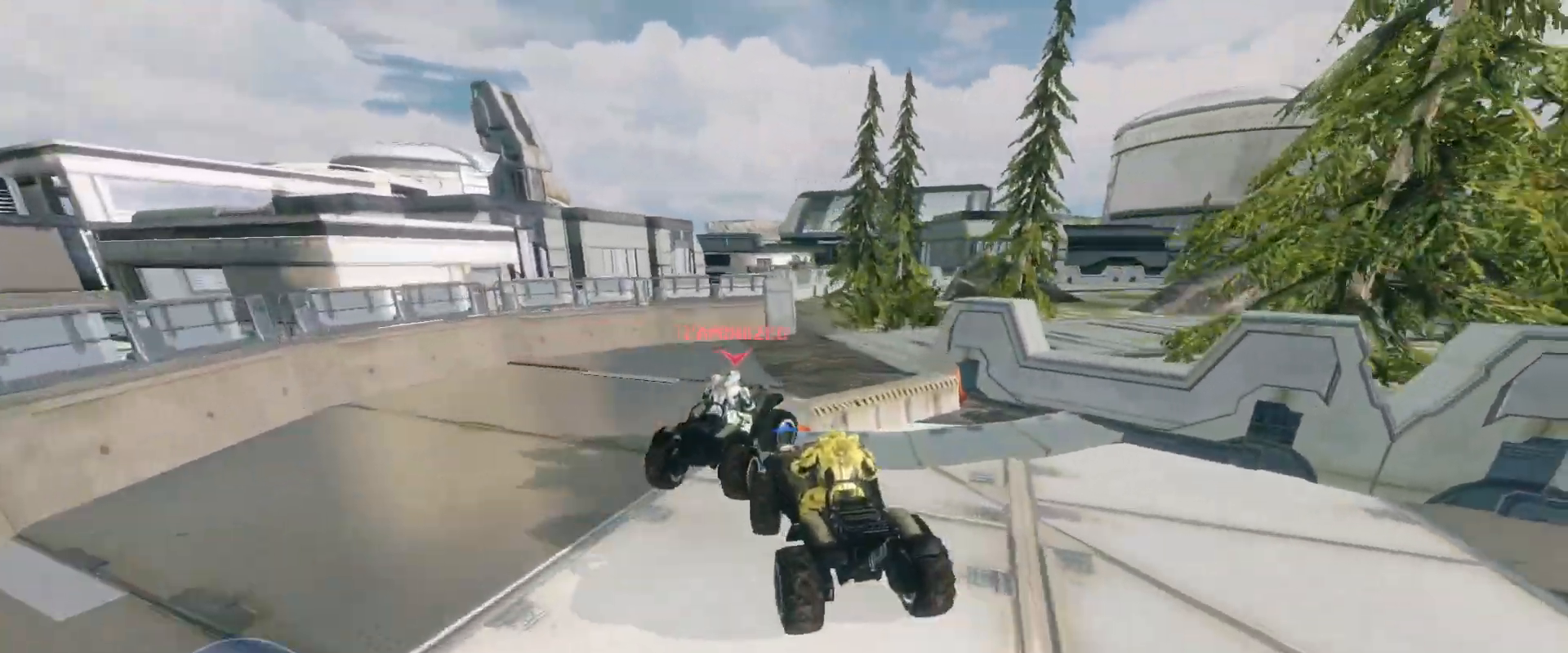
{"keys": ["w"], "mouse": [], "events": []}
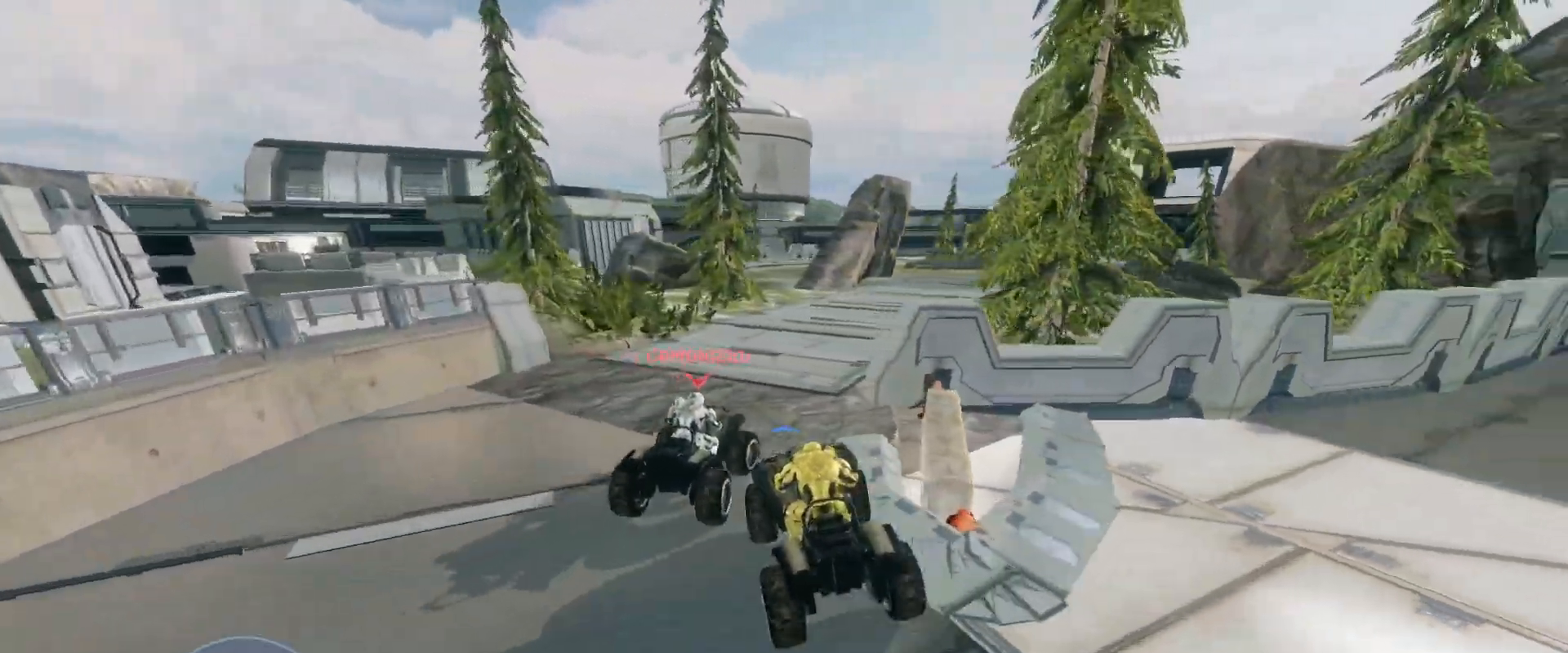
{"keys": ["w"], "mouse": [], "events": []}
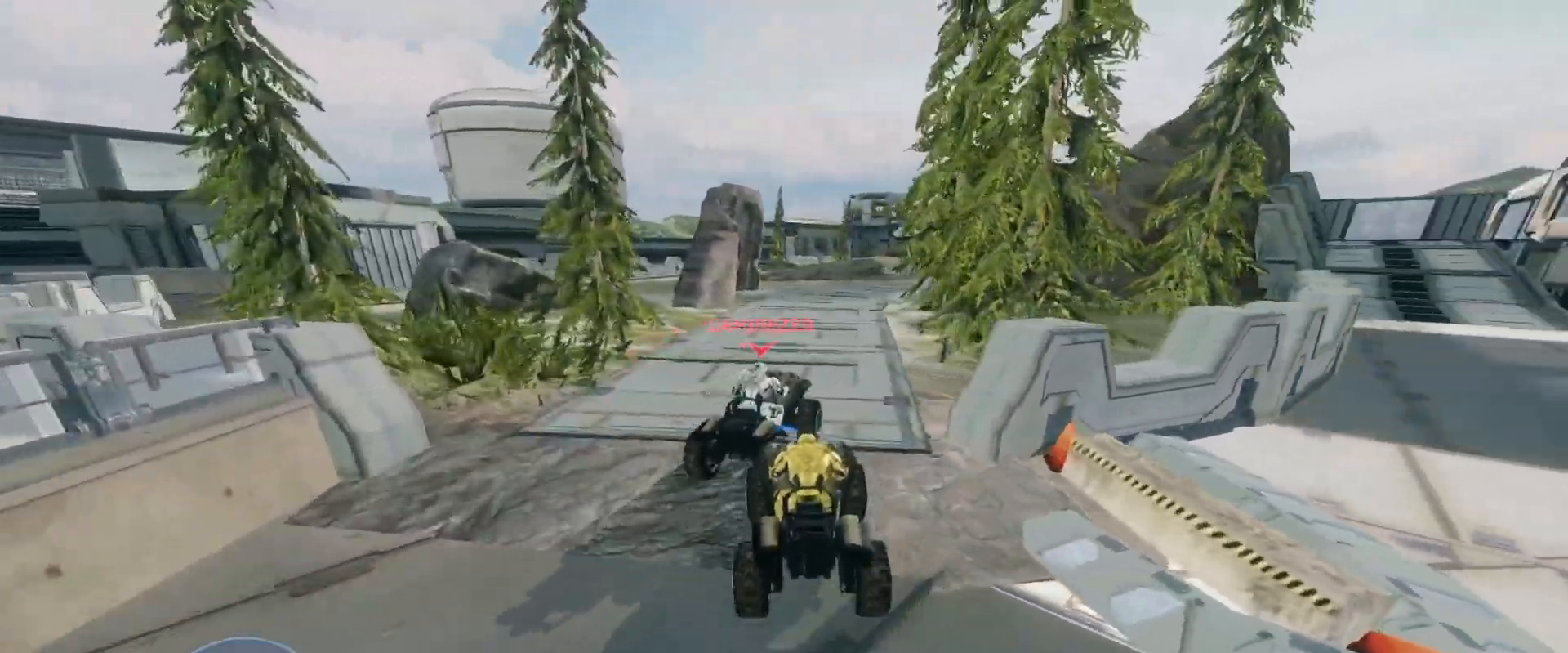
{"keys": ["w"], "mouse": [], "events": []}
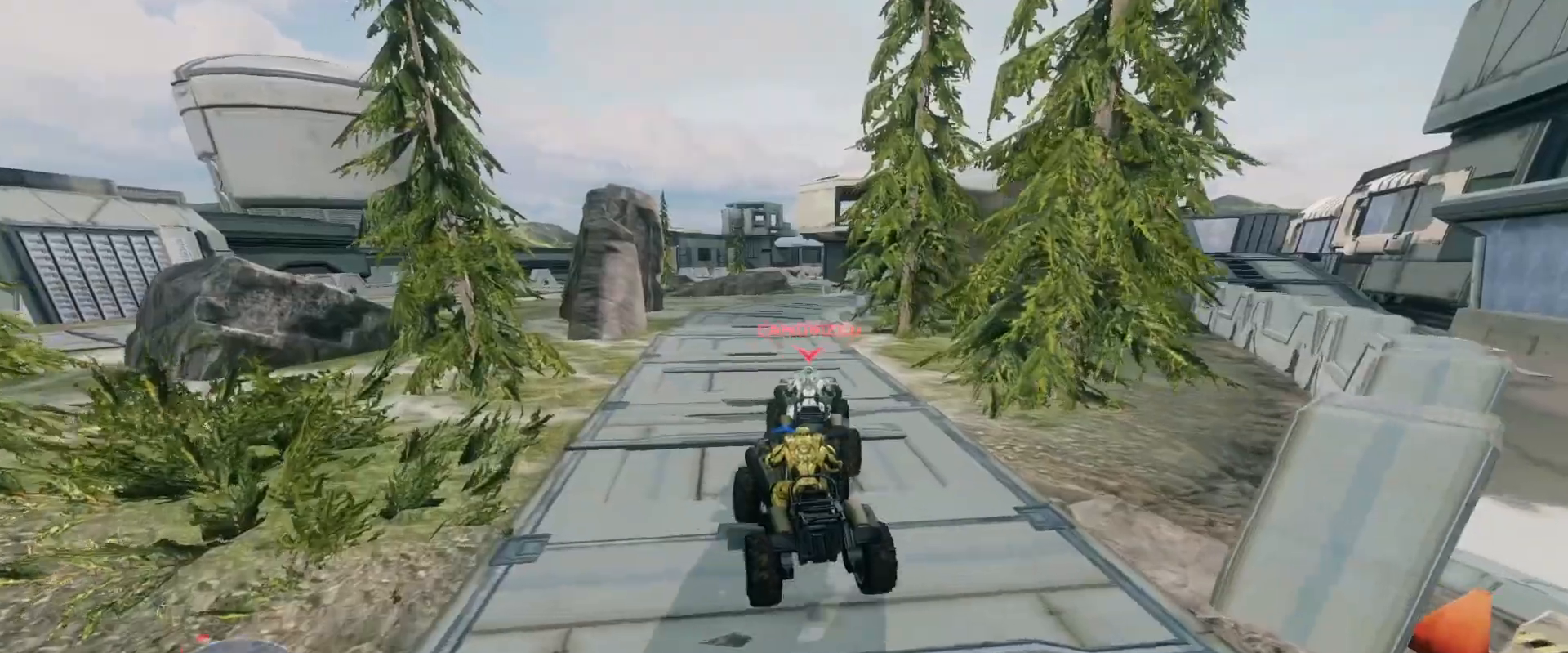
{"keys": ["w"], "mouse": [], "events": []}
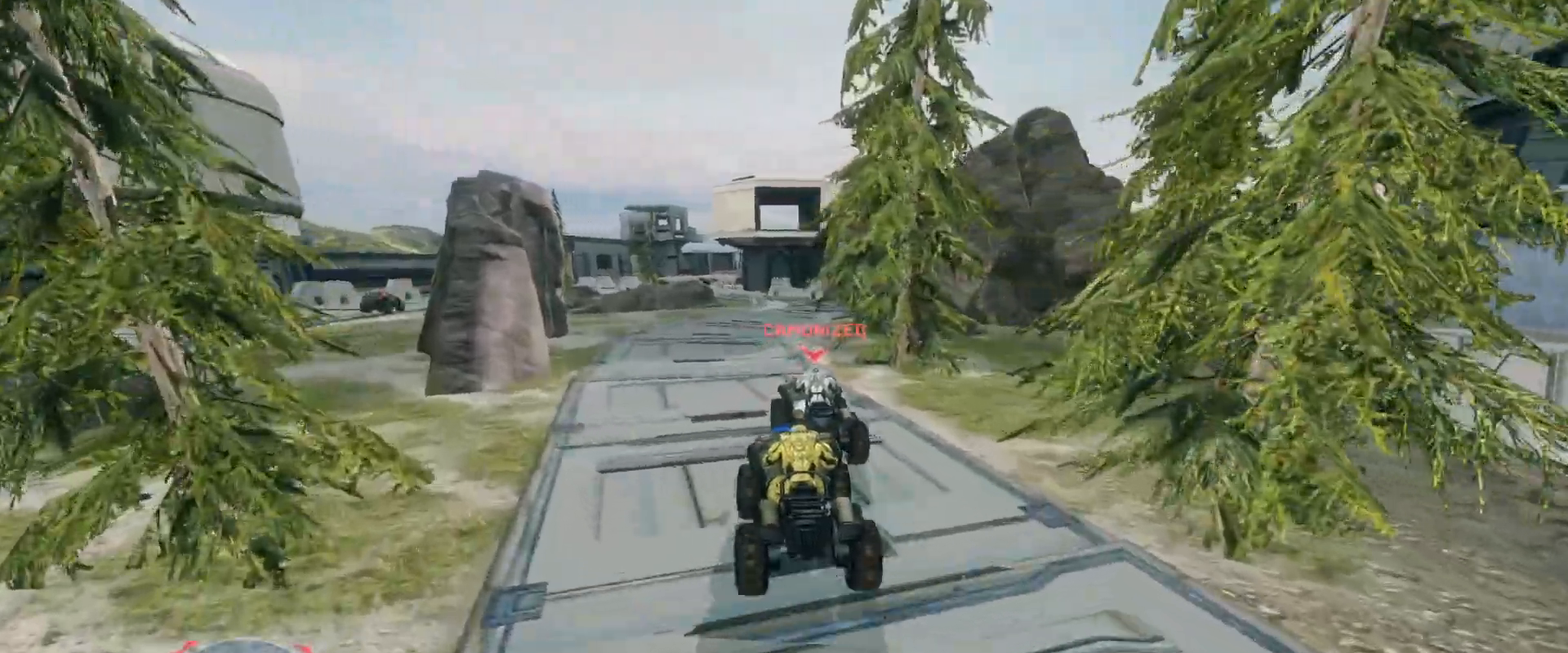
{"keys": ["w"], "mouse": [], "events": []}
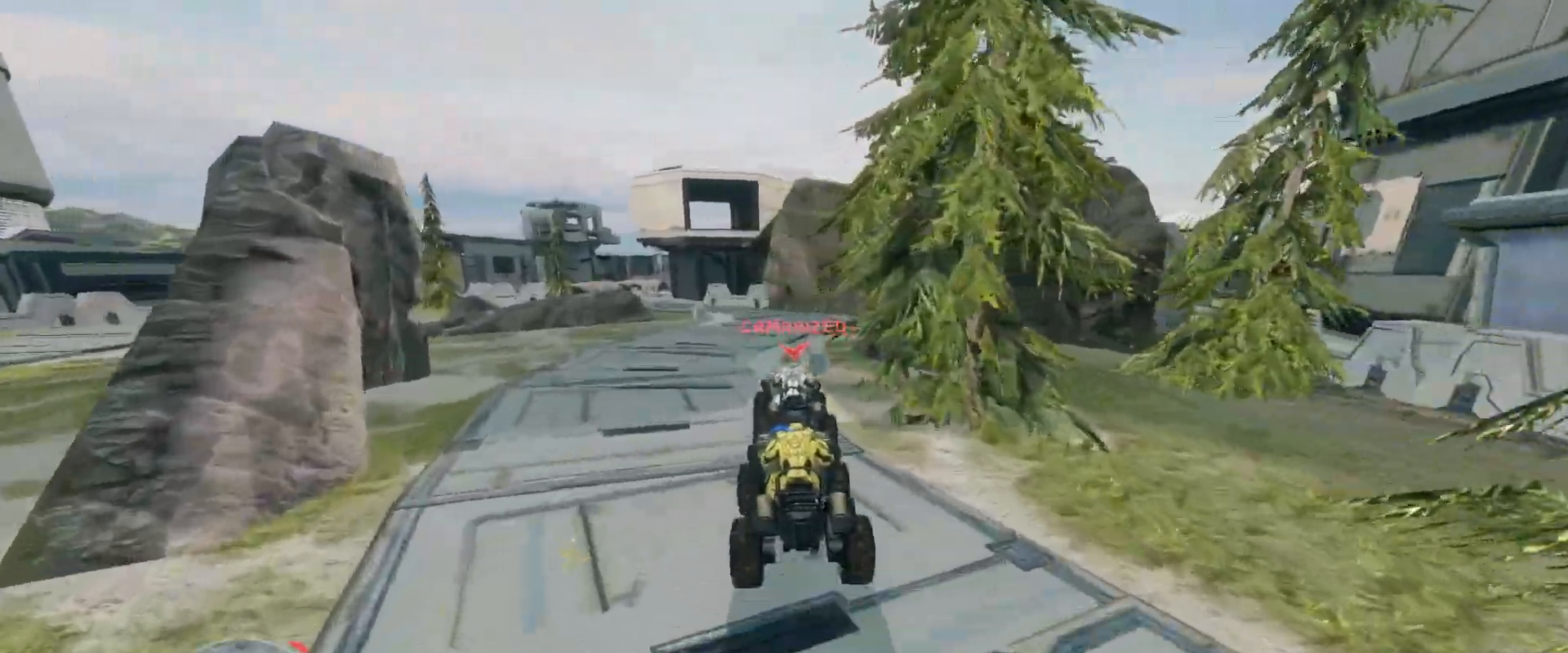
{"keys": ["w"], "mouse": [], "events": []}
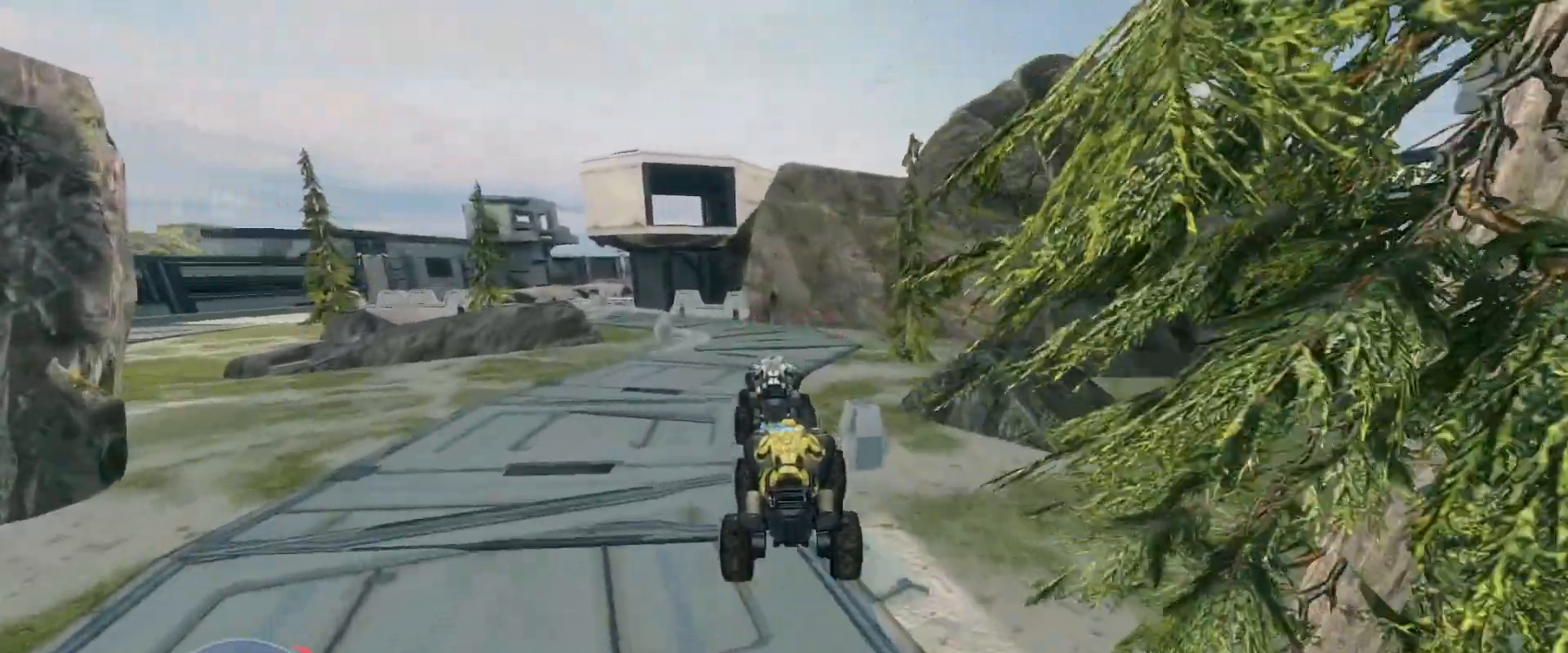
{"keys": ["w"], "mouse": [], "events": []}
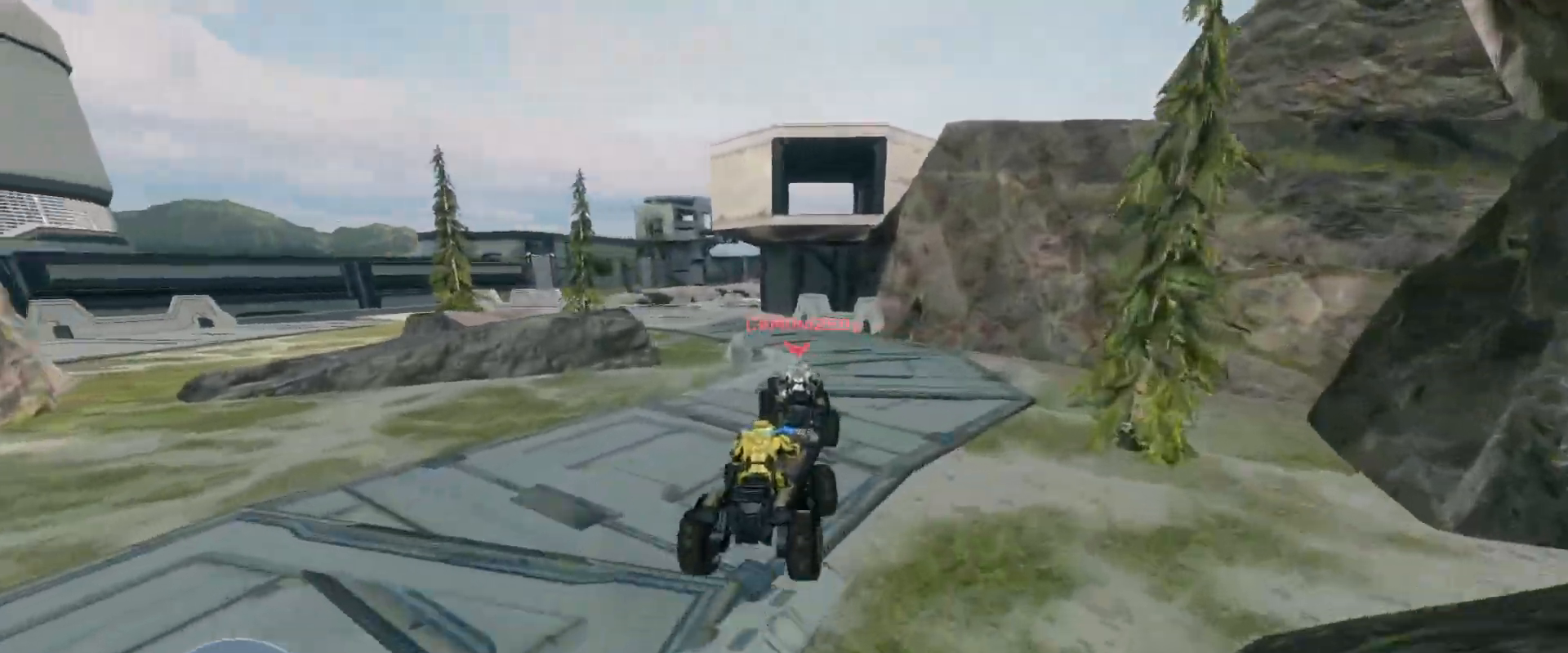
{"keys": ["w"], "mouse": [], "events": []}
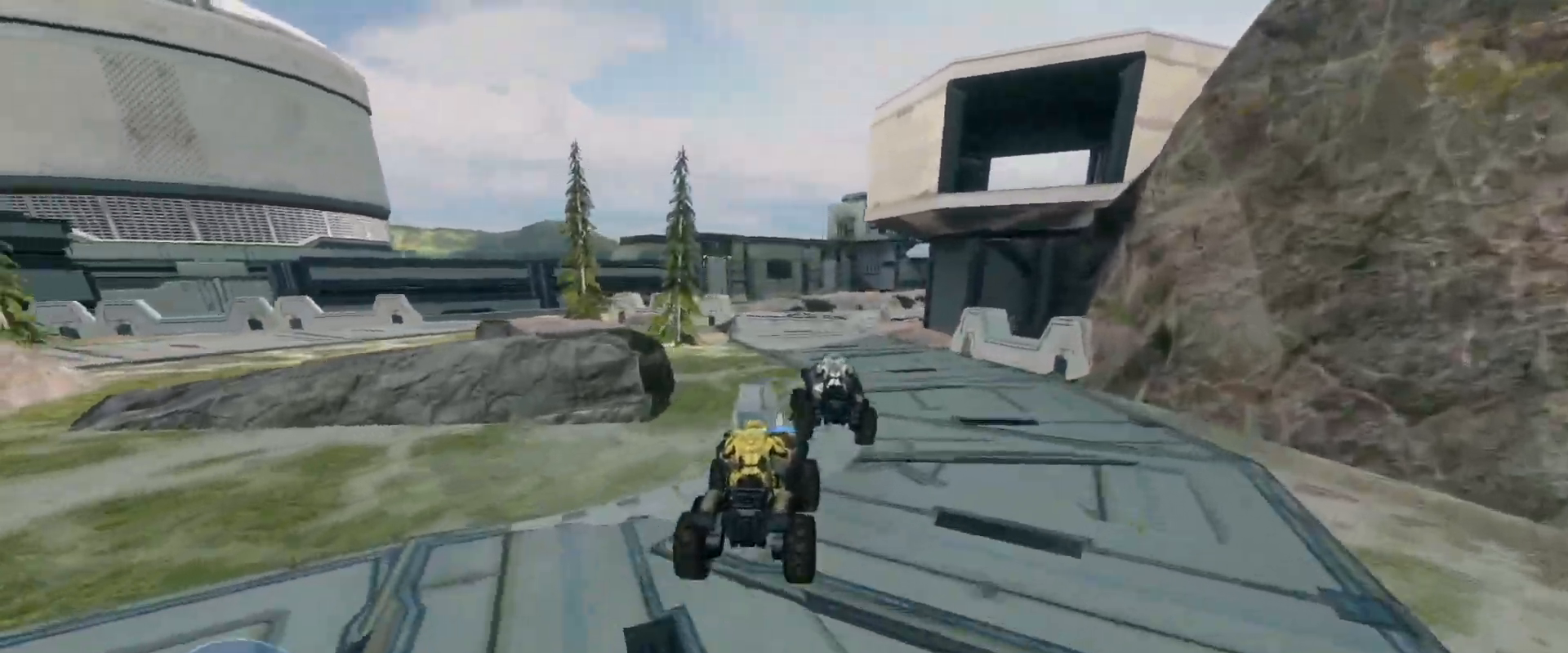
{"keys": ["w"], "mouse": [], "events": []}
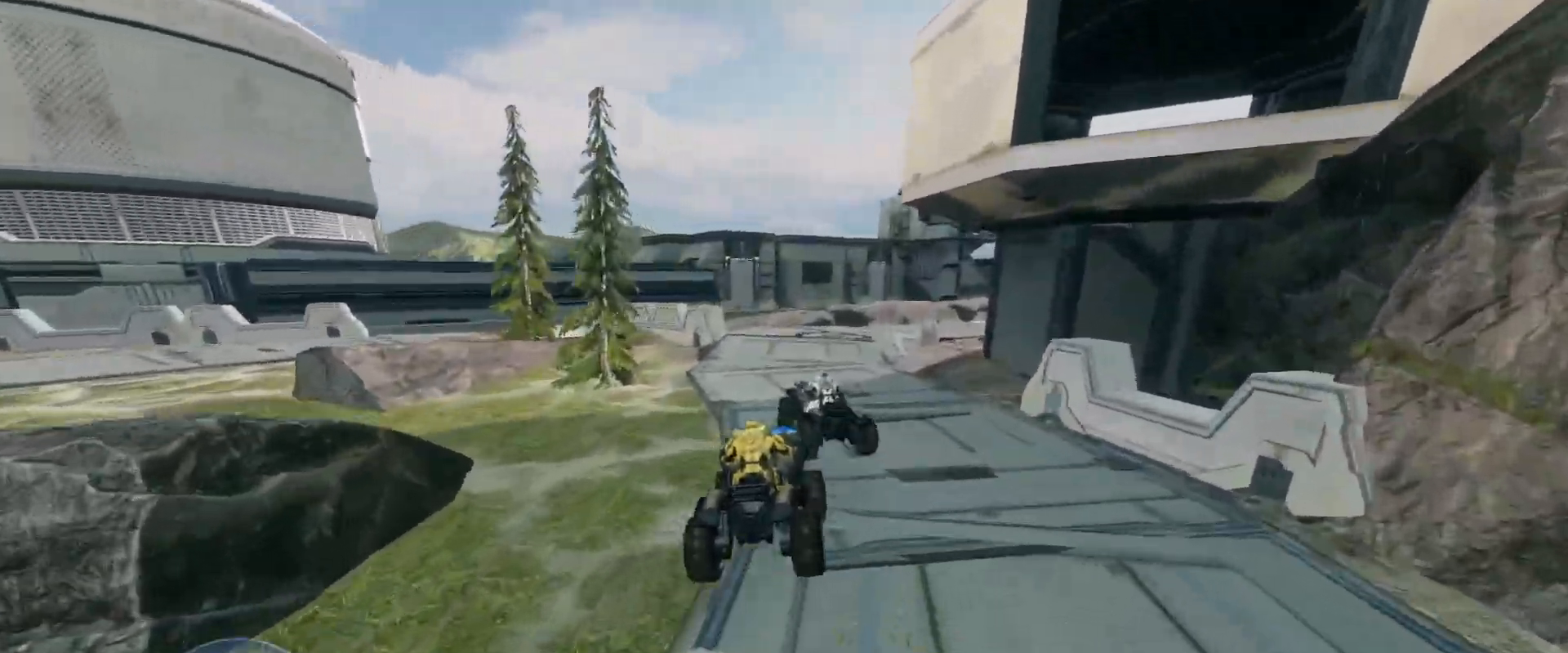
{"keys": ["w"], "mouse": [], "events": []}
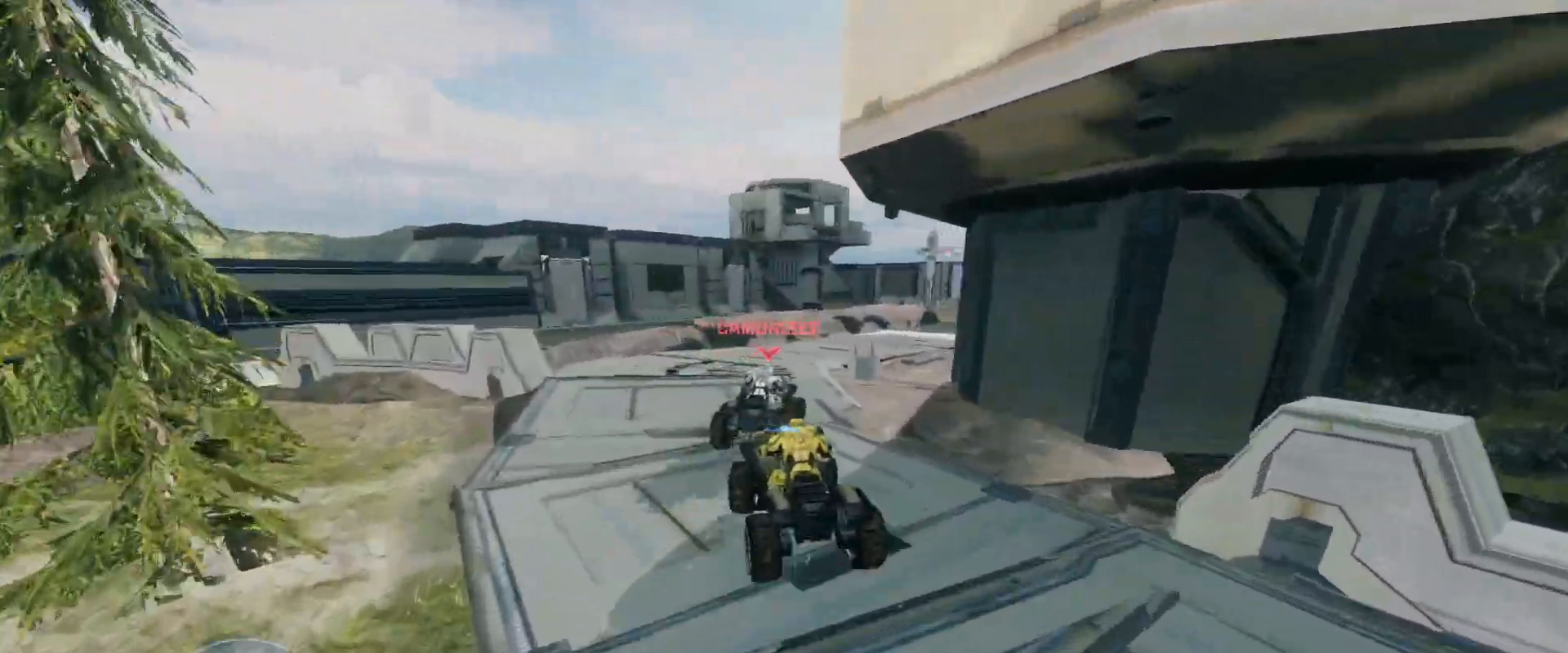
{"keys": ["w"], "mouse": [], "events": []}
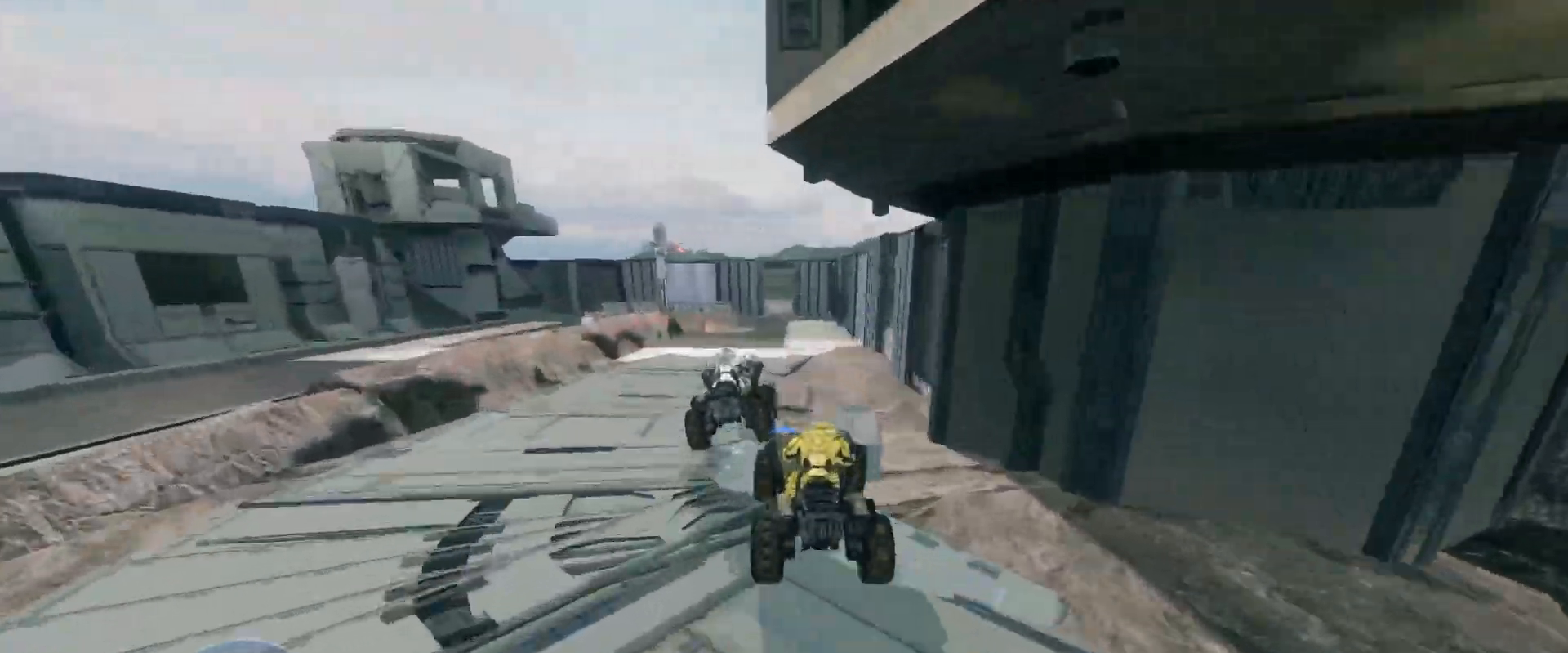
{"keys": ["w"], "mouse": [], "events": []}
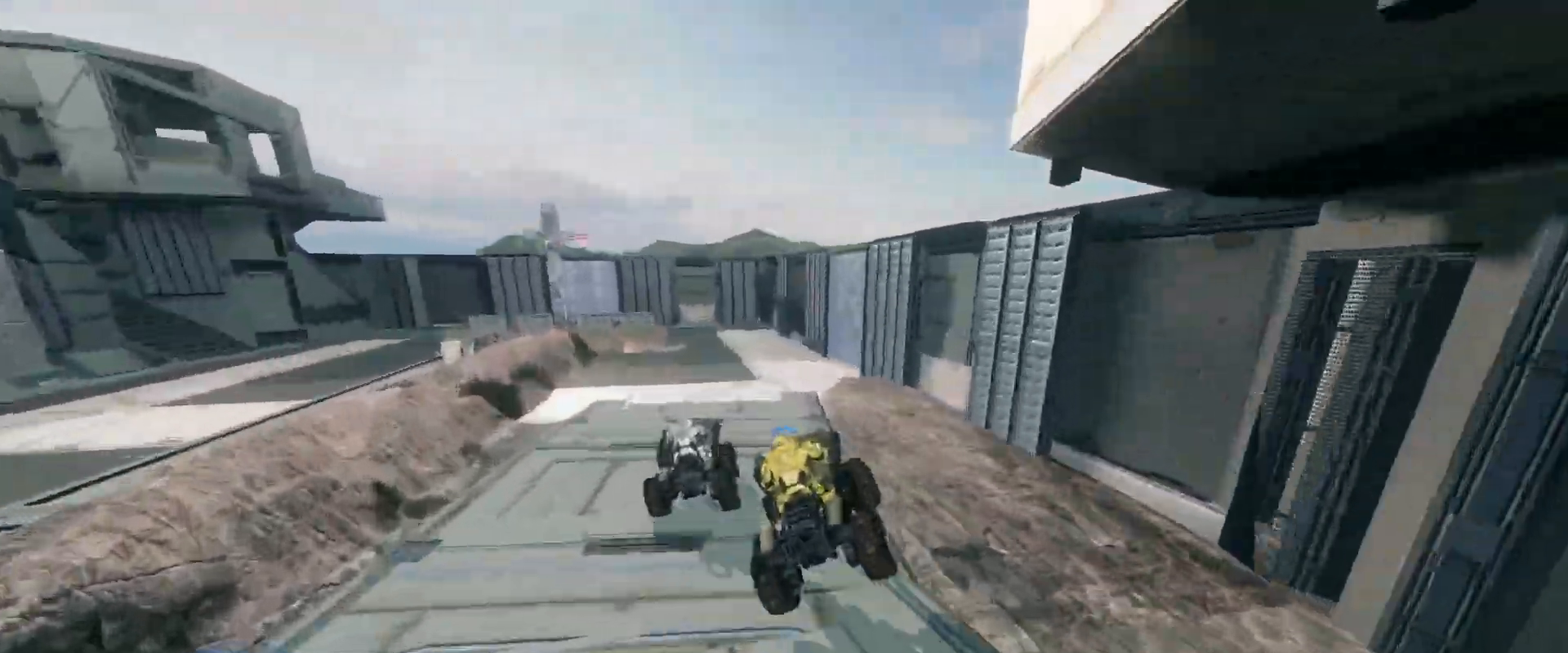
{"keys": ["w"], "mouse": [], "events": []}
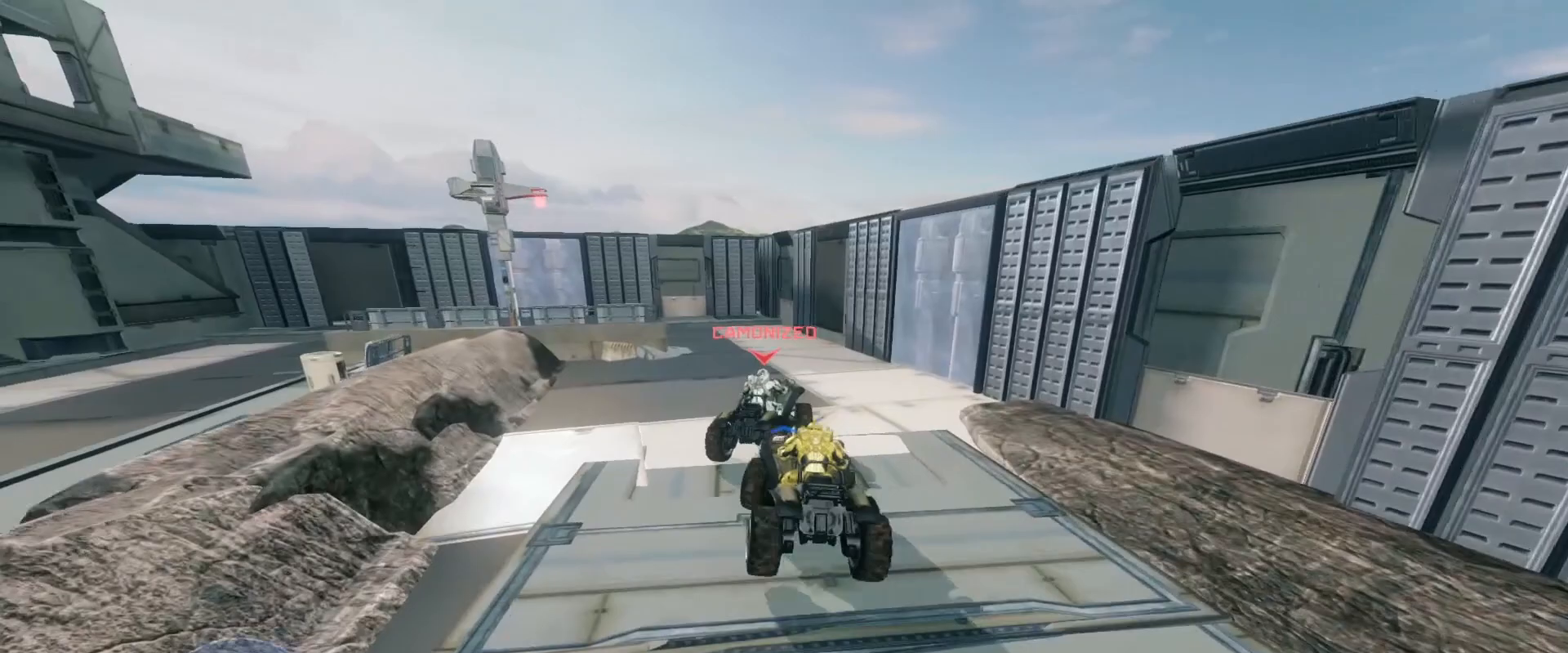
{"keys": ["w"], "mouse": [], "events": [[334, "w", "up"], [417, "w", "down"]]}
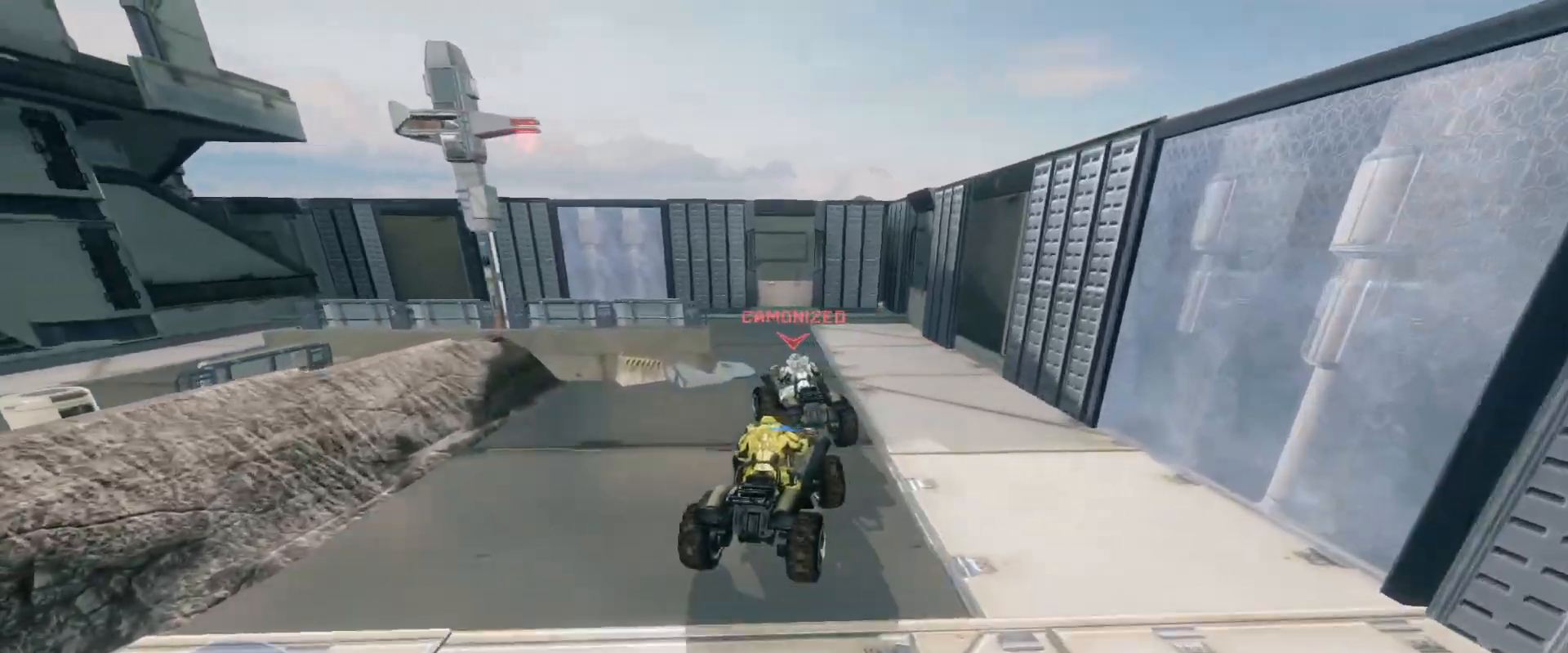
{"keys": ["w"], "mouse": [], "events": []}
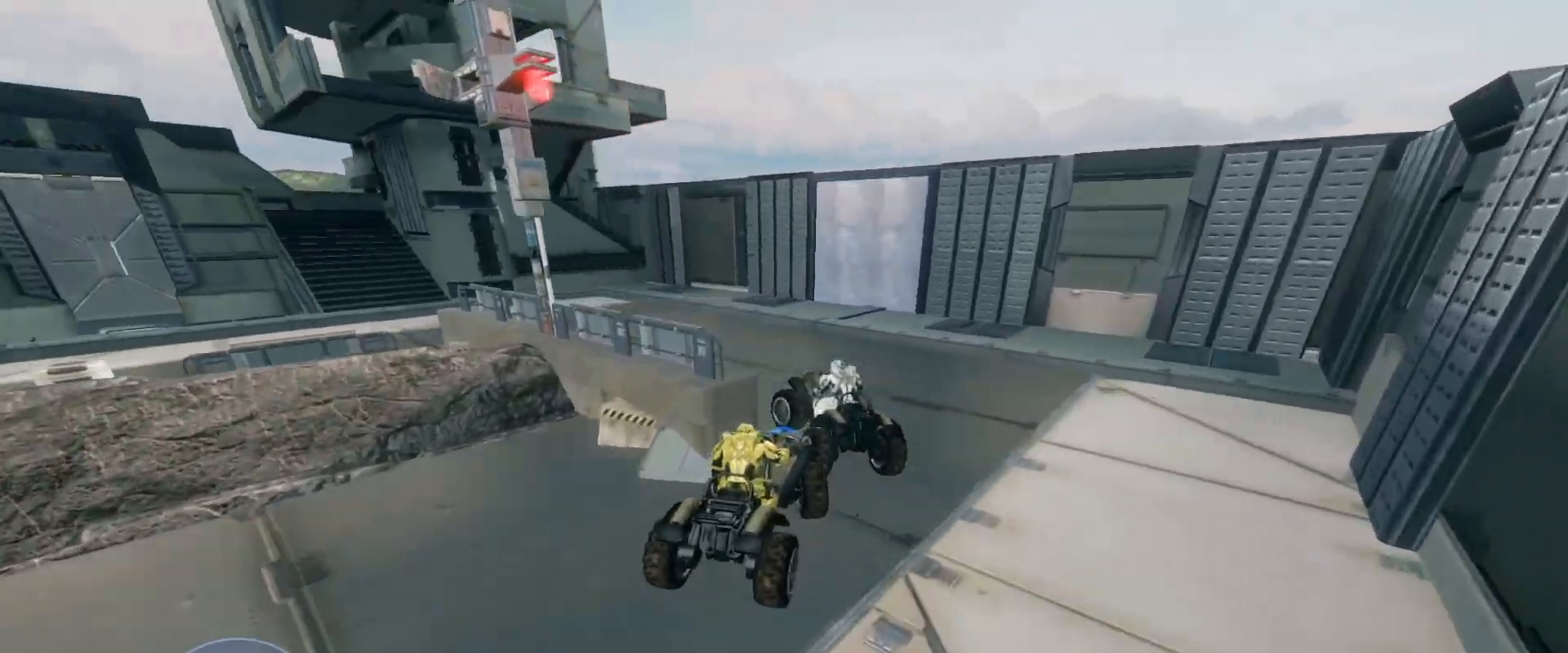
{"keys": ["w"], "mouse": [], "events": []}
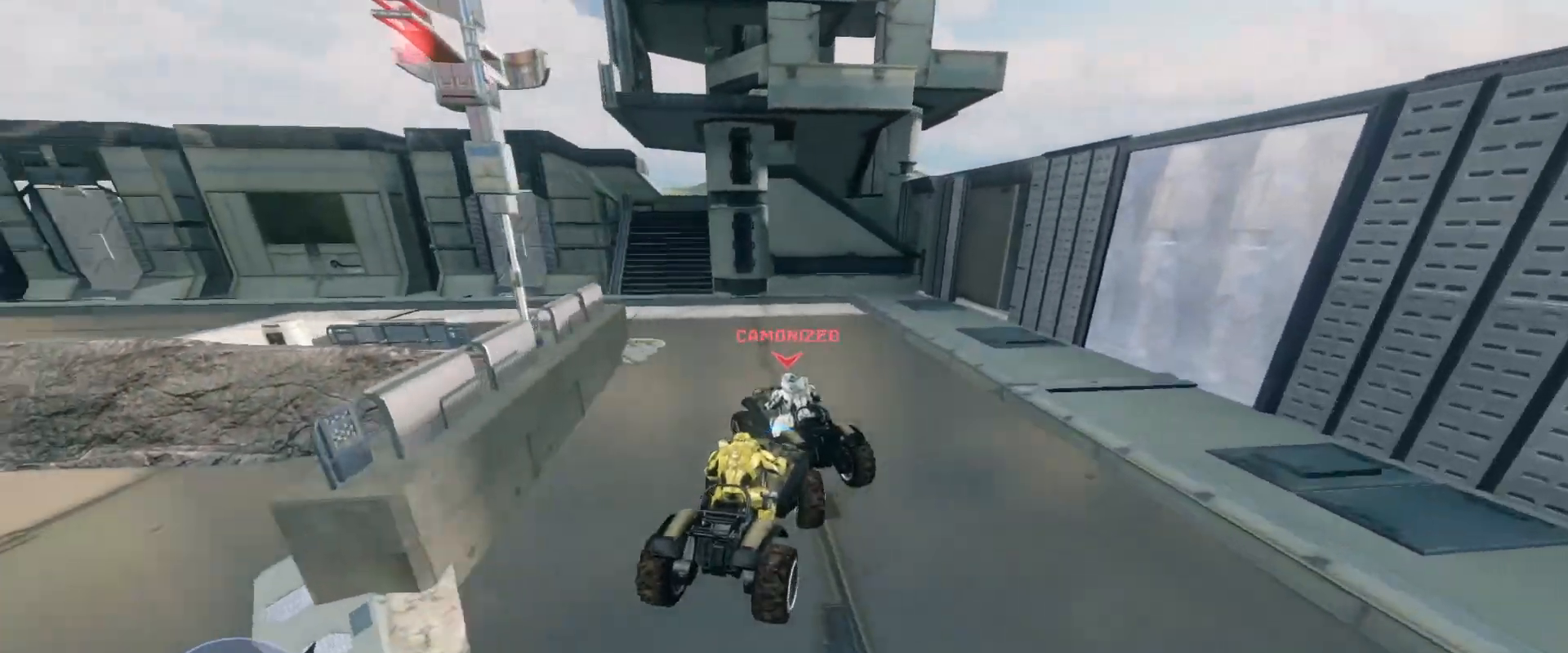
{"keys": ["w"], "mouse": [], "events": []}
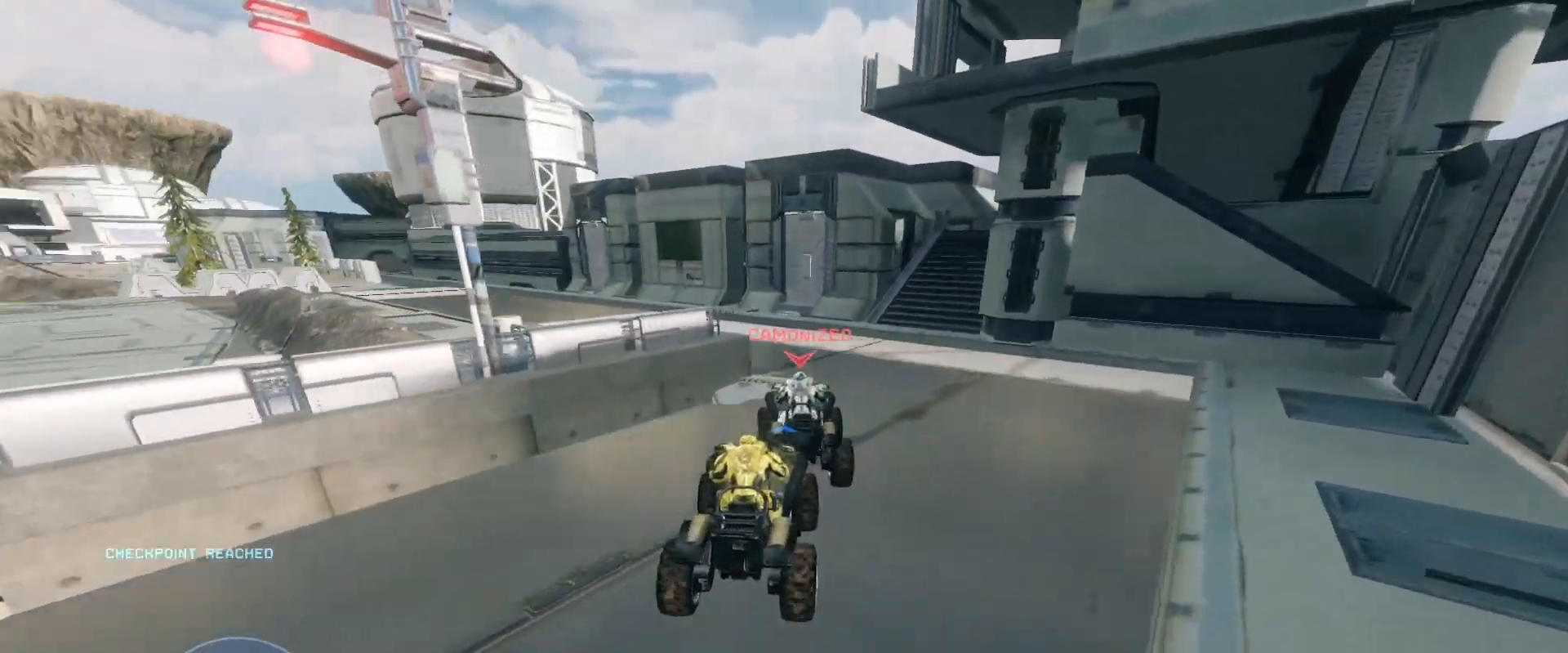
{"keys": ["w"], "mouse": [], "events": []}
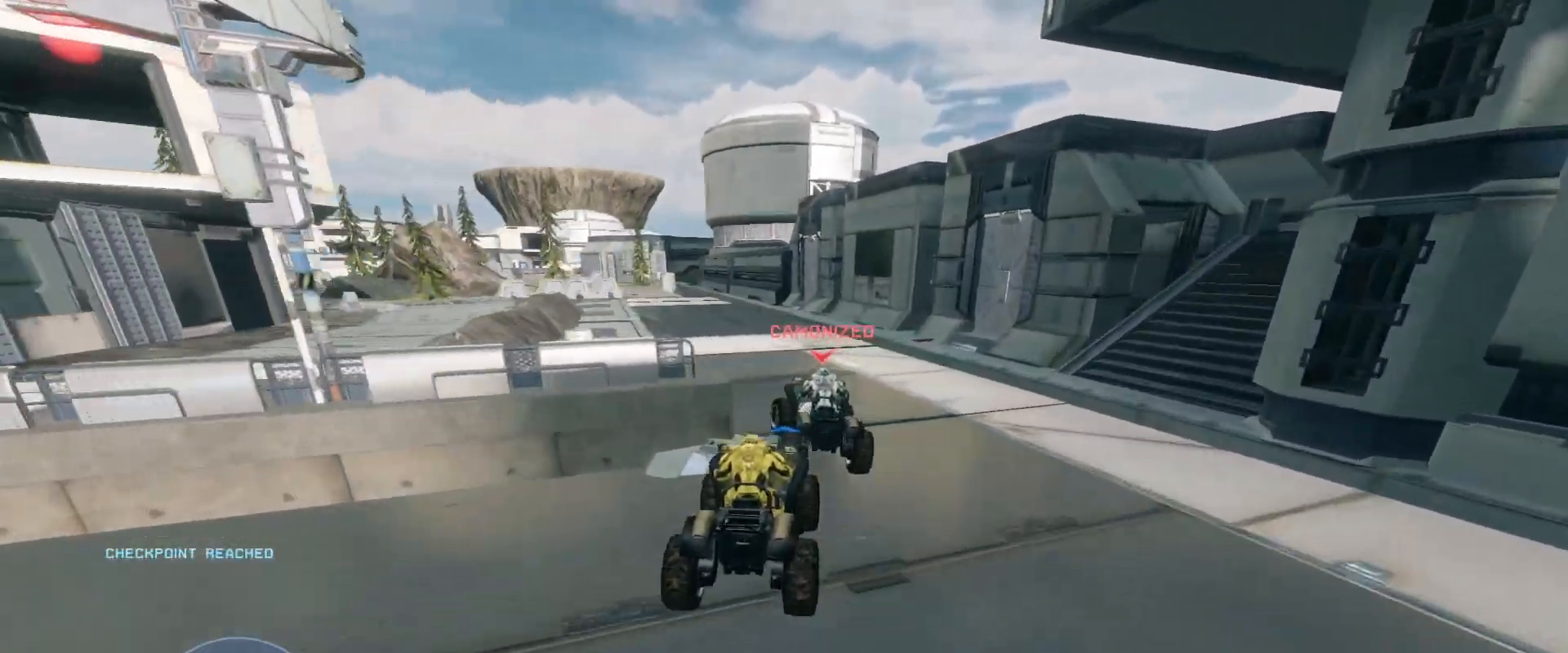
{"keys": ["w"], "mouse": [], "events": []}
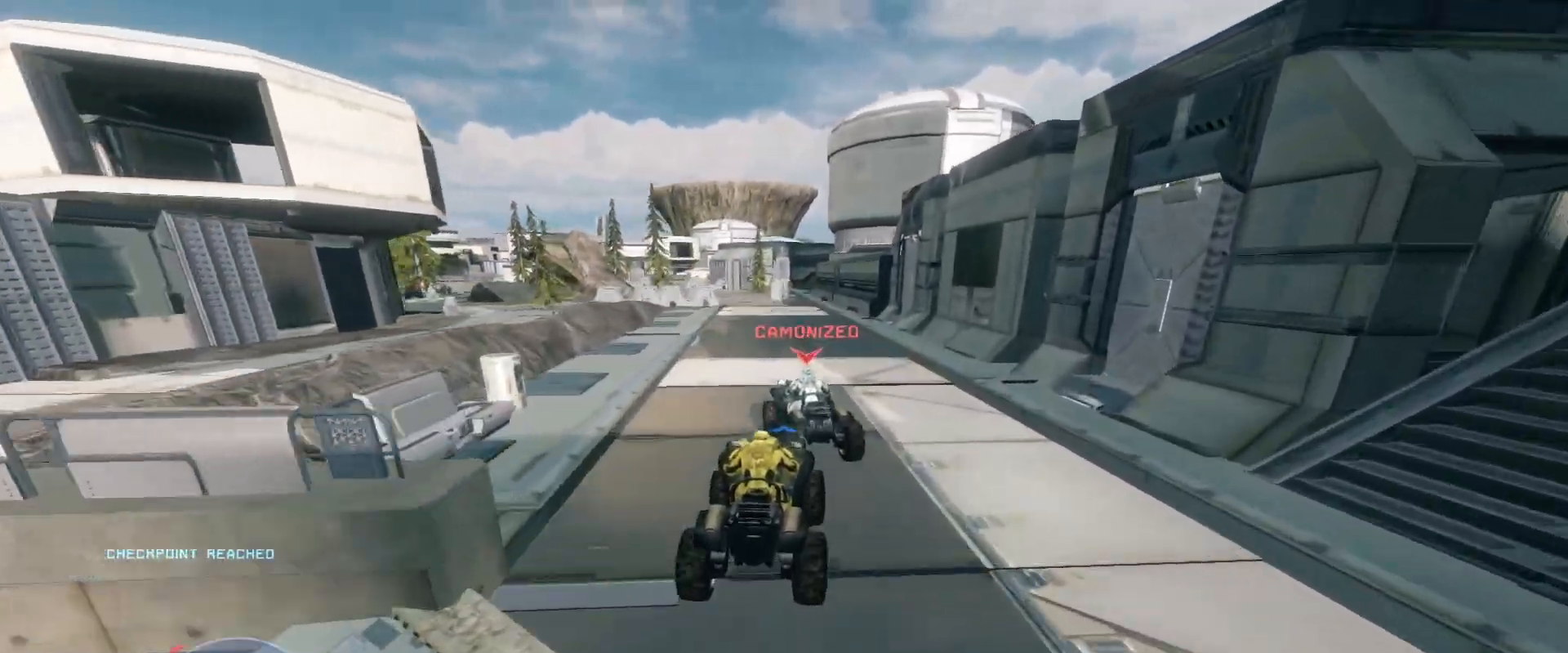
{"keys": ["w"], "mouse": [], "events": []}
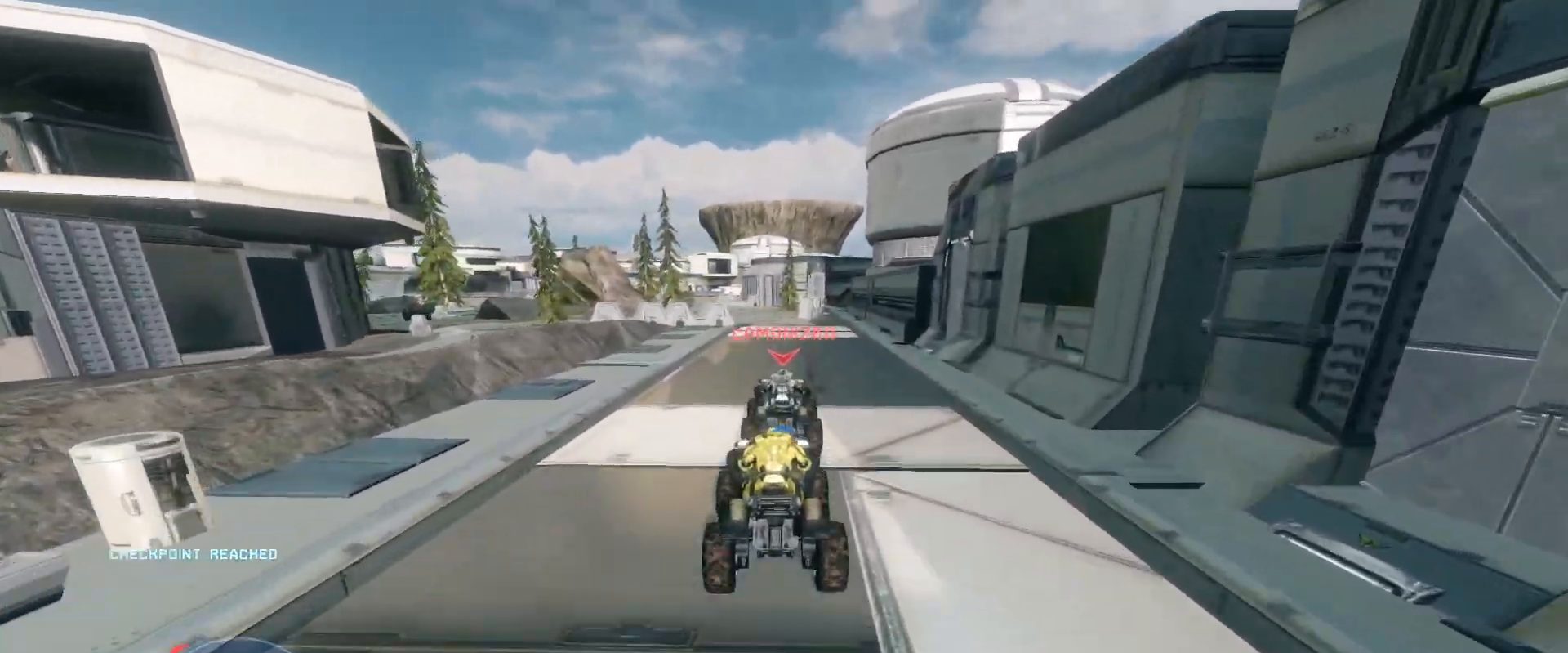
{"keys": ["w"], "mouse": [], "events": []}
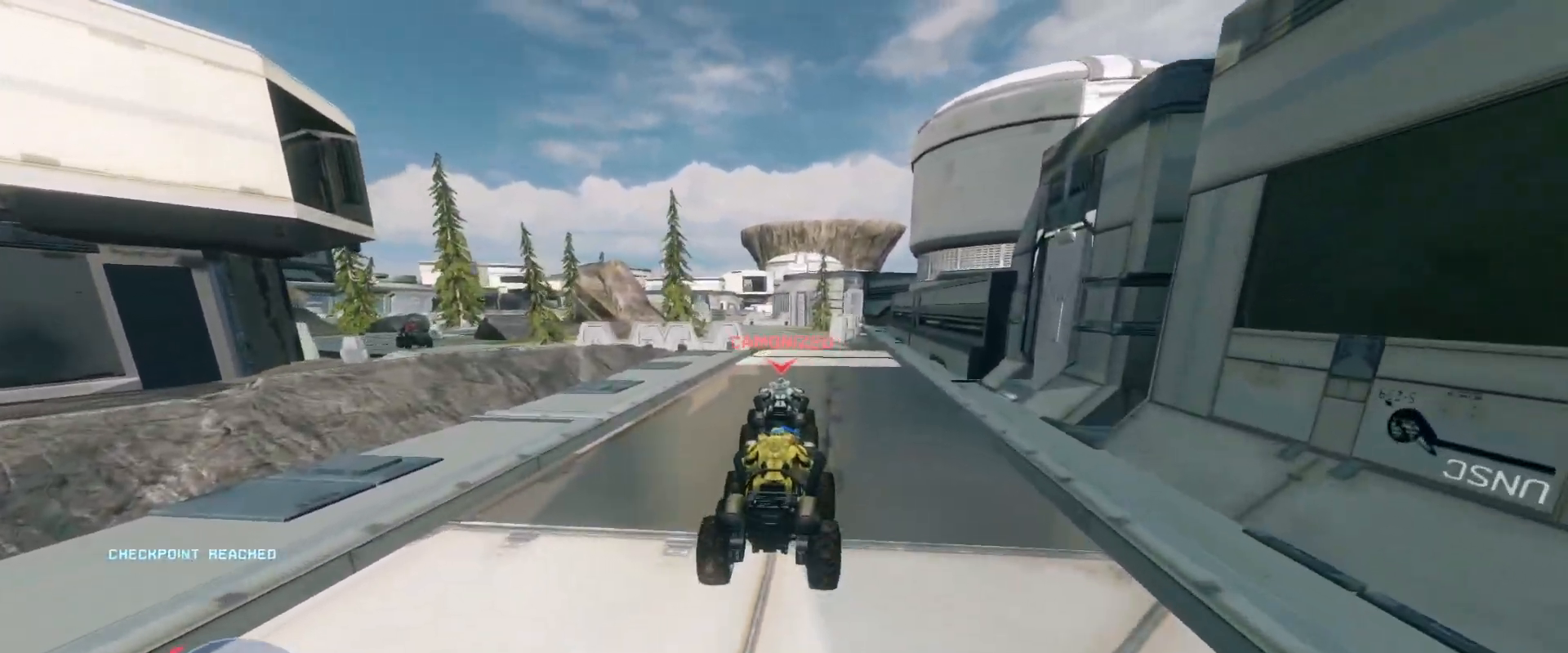
{"keys": ["w"], "mouse": [], "events": []}
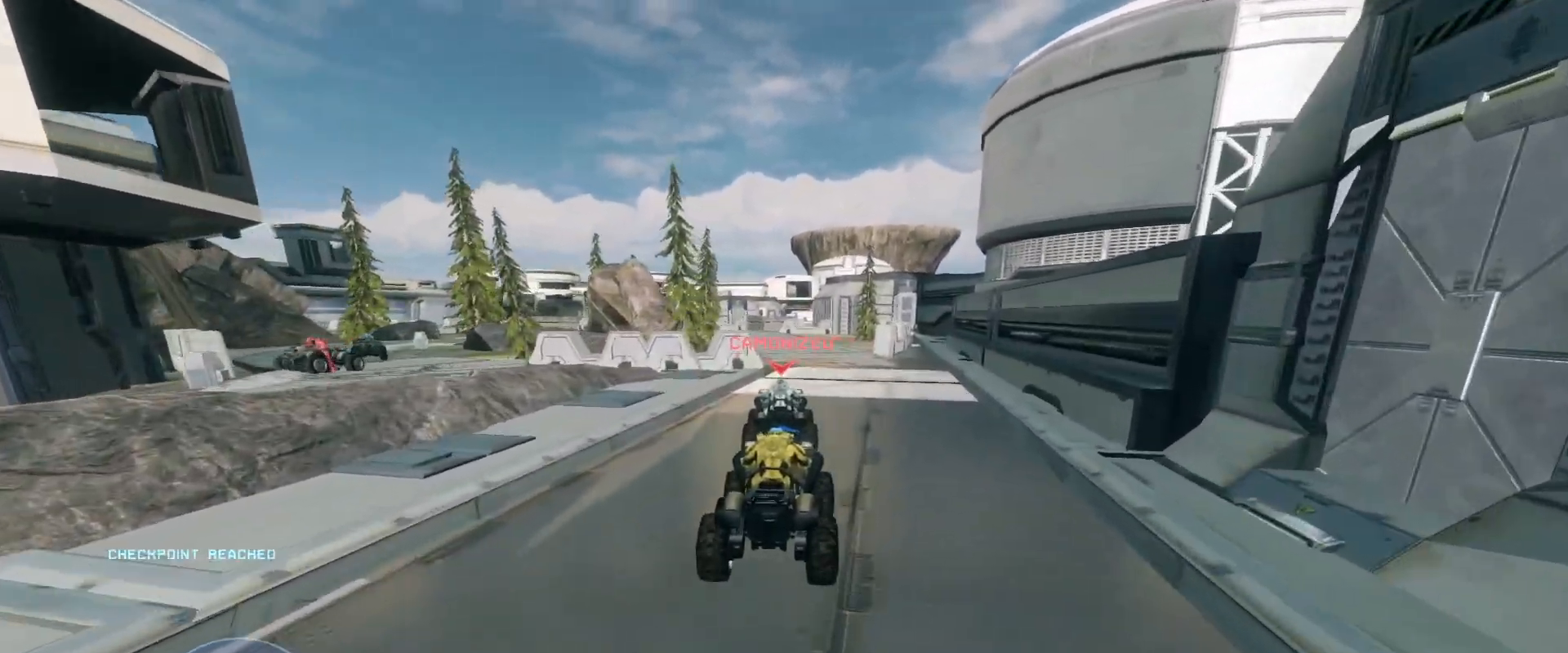
{"keys": ["w"], "mouse": [], "events": []}
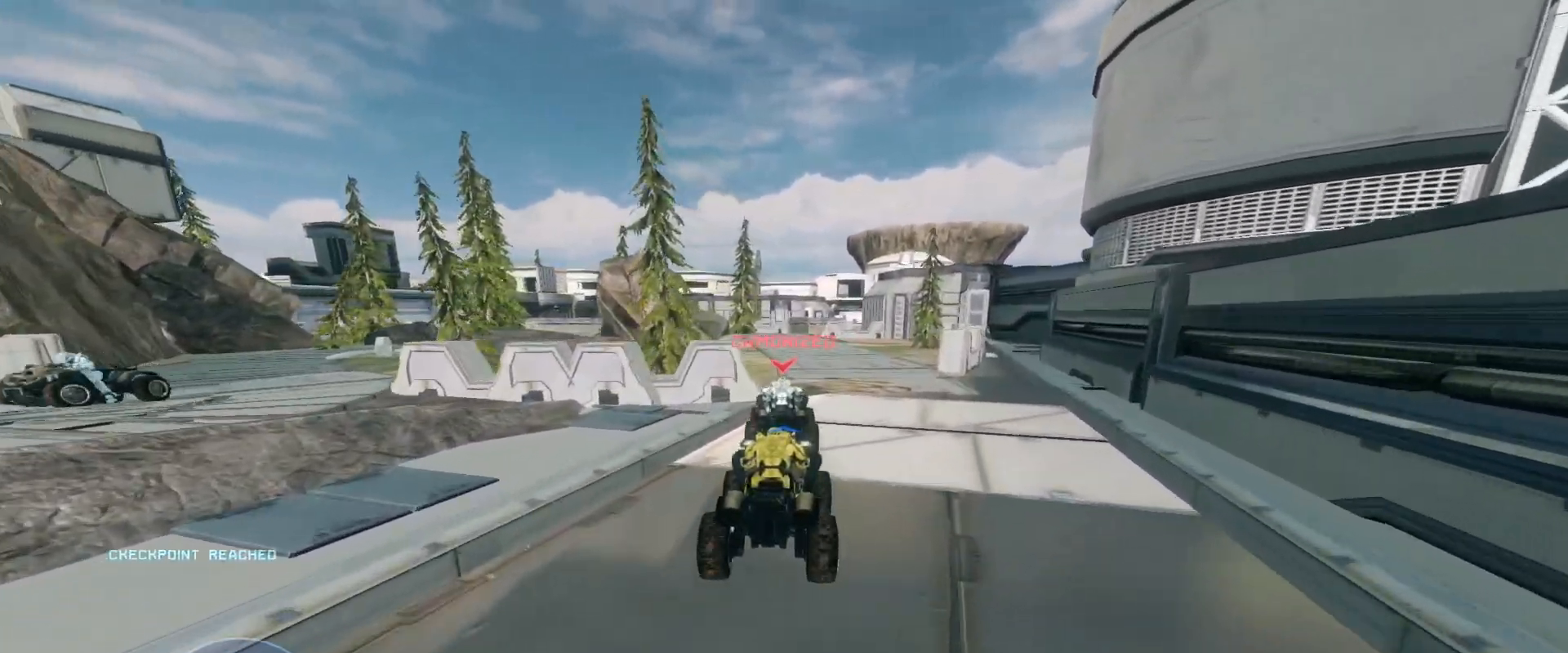
{"keys": ["w"], "mouse": [], "events": []}